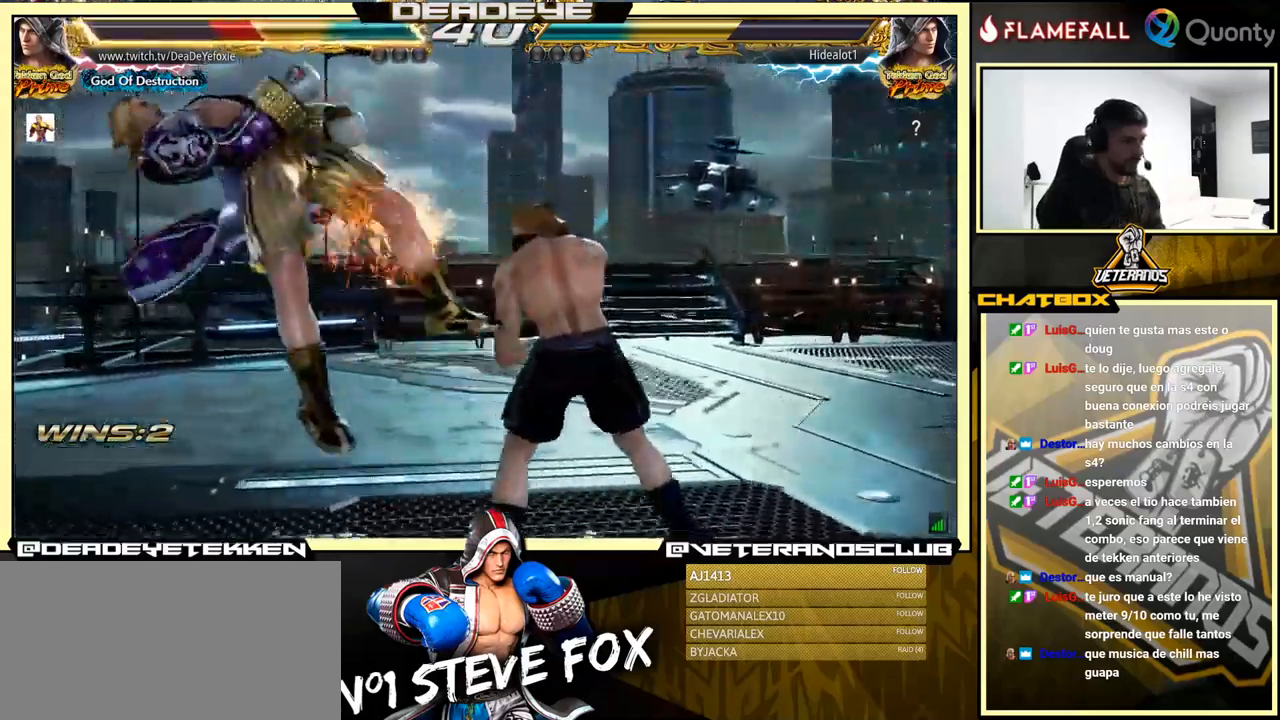
Gameplay with a controller (arcade stick); each line is a JSON object with the inputs held at the frame after it. "events" lists button and stick changes between this image and that frame as [ms after this image, input, new state], when the widget could be followed in between. Not read: L3 R3.
{"buttons": [], "left_stick": "center", "events": []}
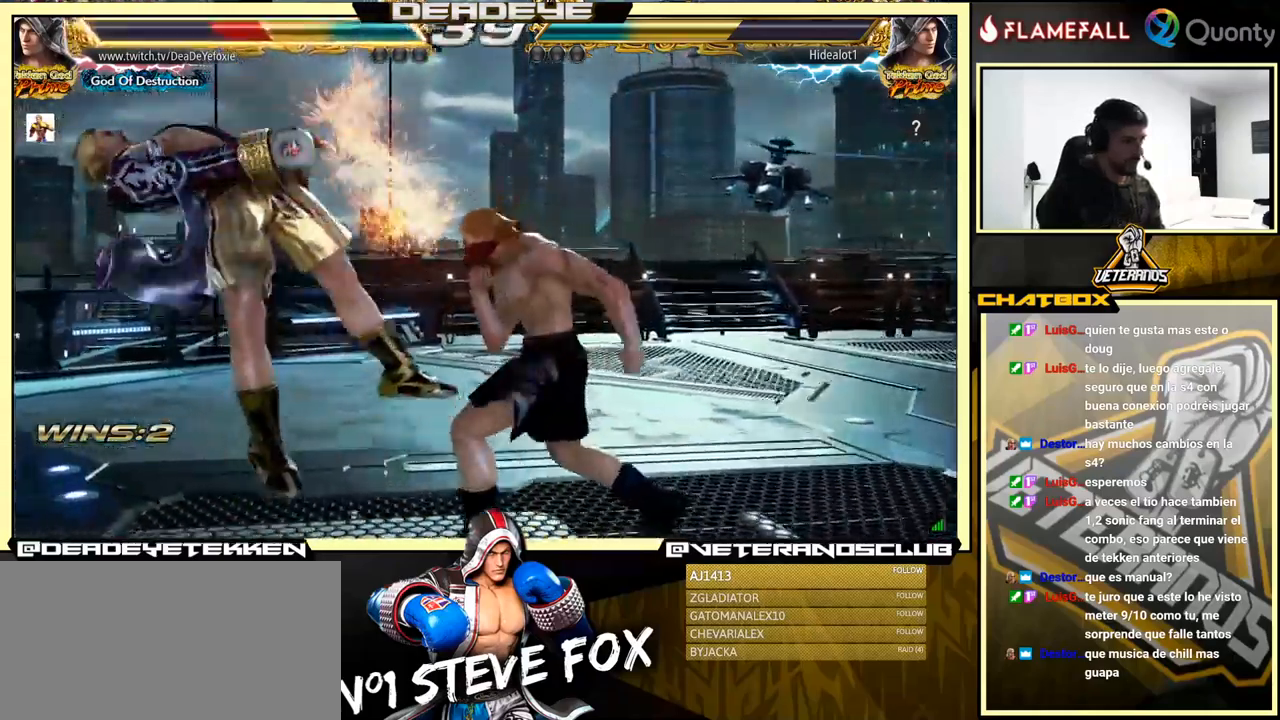
{"buttons": [], "left_stick": "center", "events": []}
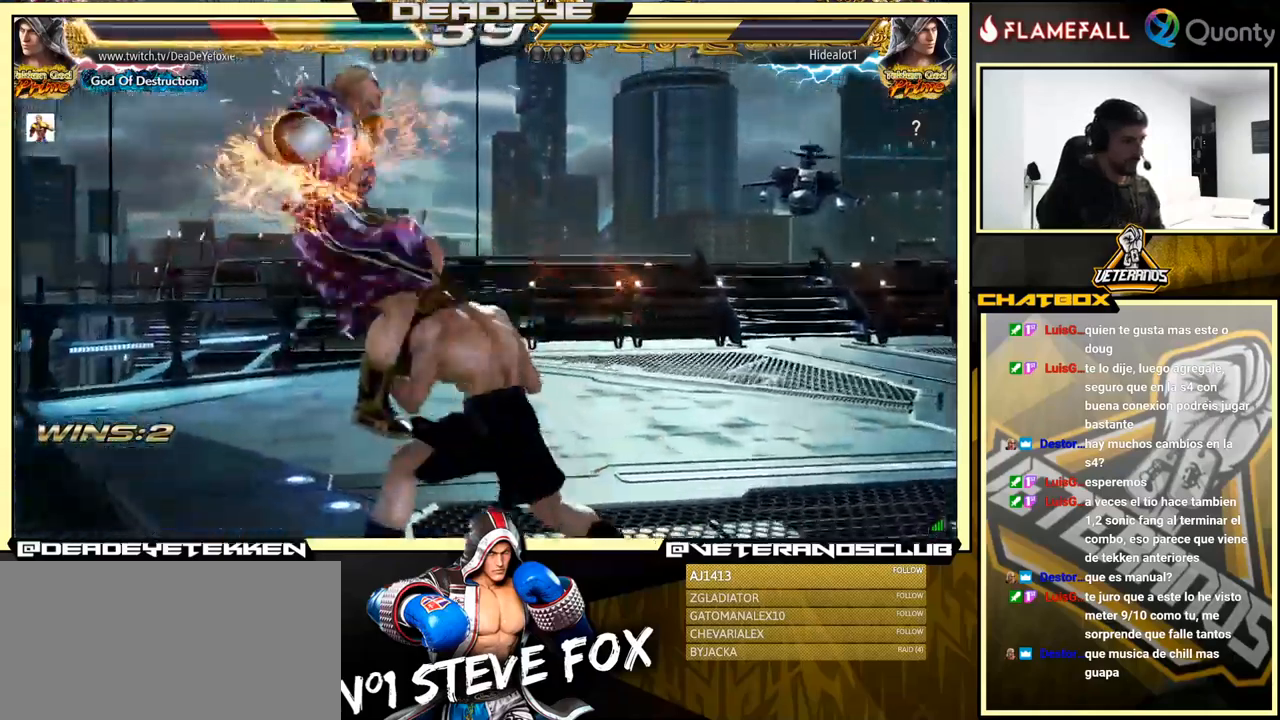
{"buttons": ["SQUARE"], "left_stick": "center", "events": [[34, "SQUARE", "down"], [150, "SQUARE", "up"], [300, "SQUARE", "down"], [367, "SQUARE", "up"], [450, "SQUARE", "down"]]}
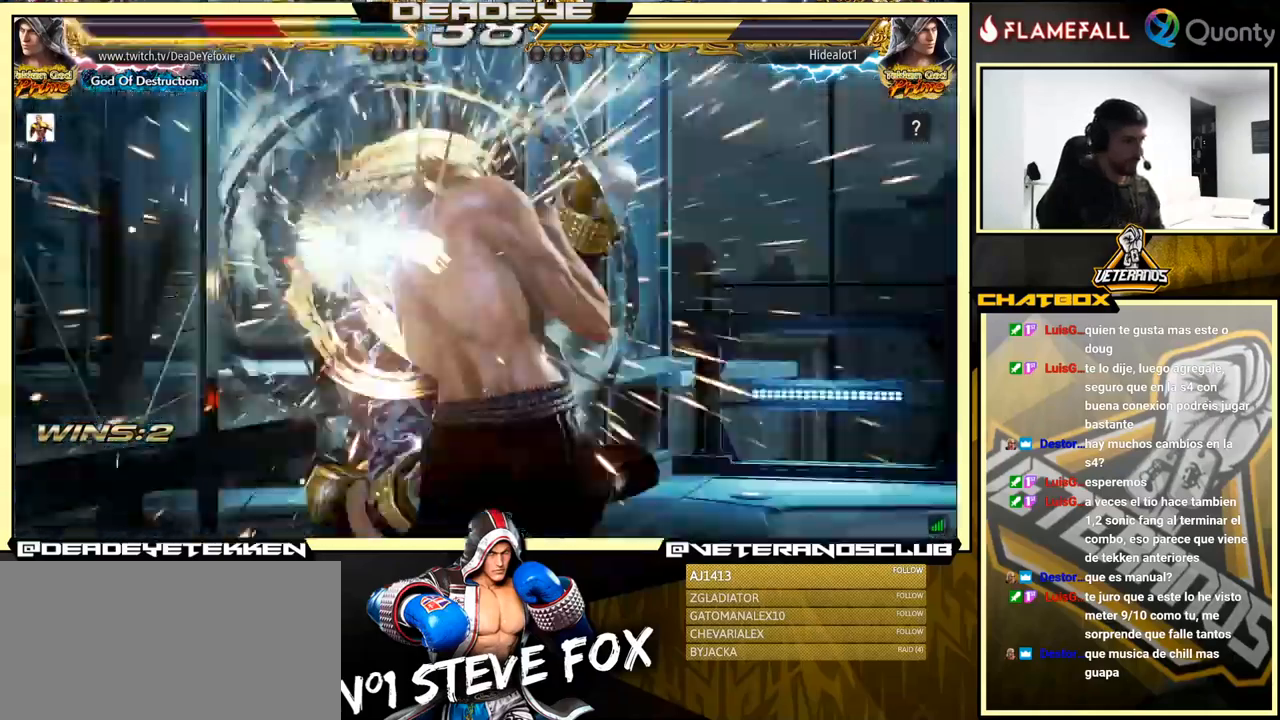
{"buttons": [], "left_stick": "center", "events": [[67, "SQUARE", "up"], [100, "SQUARE", "down"], [150, "SQUARE", "up"], [367, "SQUARE", "down"], [450, "SQUARE", "up"]]}
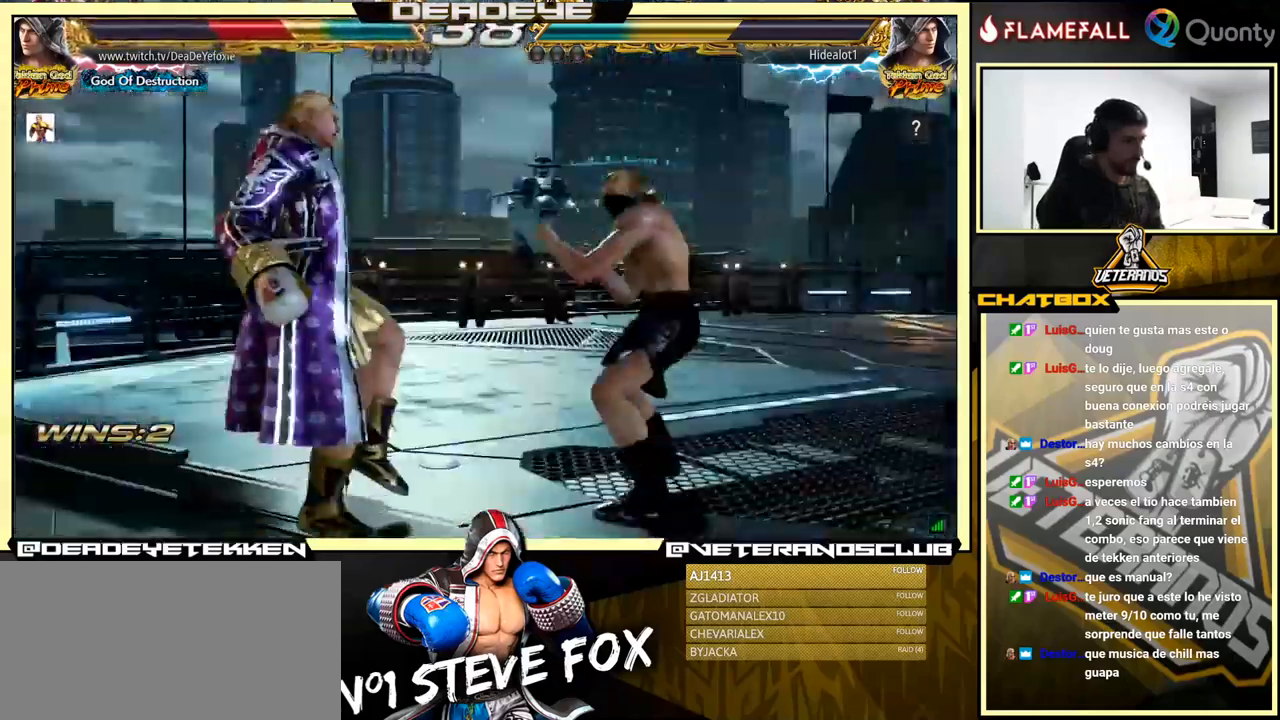
{"buttons": [], "left_stick": "center", "events": [[34, "SQUARE", "down"], [84, "SQUARE", "up"], [167, "SQUARE", "down"], [200, "SQUARE", "up"], [284, "SQUARE", "down"], [350, "SQUARE", "up"], [434, "SQUARE", "down"], [484, "SQUARE", "up"]]}
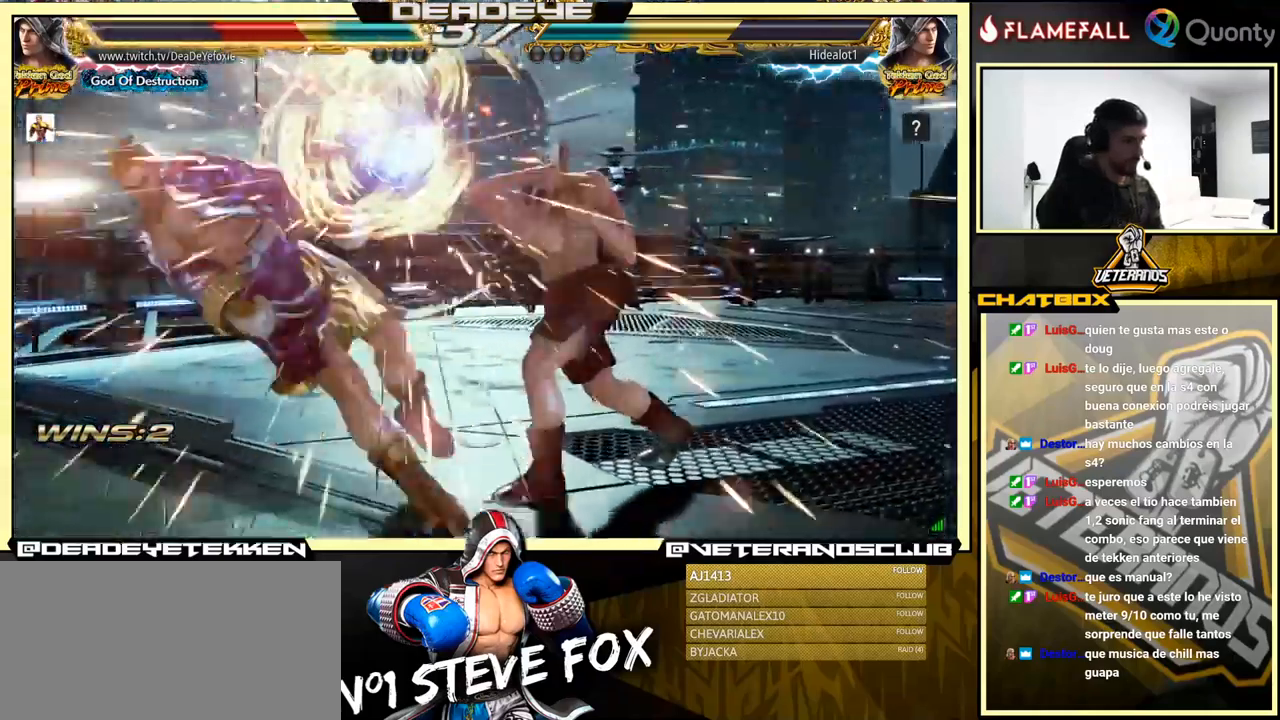
{"buttons": [], "left_stick": "center", "events": [[117, "SQUARE", "down"], [184, "SQUARE", "up"], [251, "SQUARE", "down"], [334, "SQUARE", "up"], [401, "SQUARE", "down"], [467, "SQUARE", "up"]]}
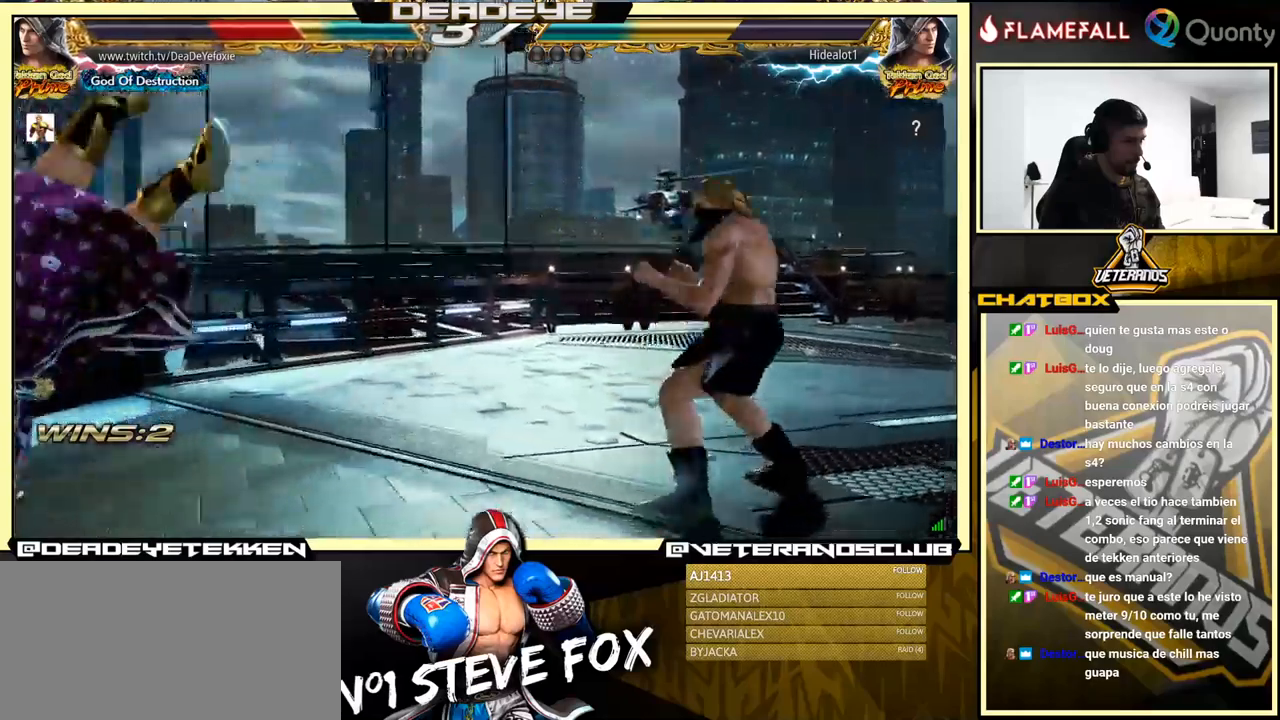
{"buttons": [], "left_stick": "center", "events": [[33, "SQUARE", "down"], [83, "SQUARE", "up"], [183, "SQUARE", "down"], [233, "SQUARE", "up"], [283, "SQUARE", "down"], [383, "SQUARE", "up"]]}
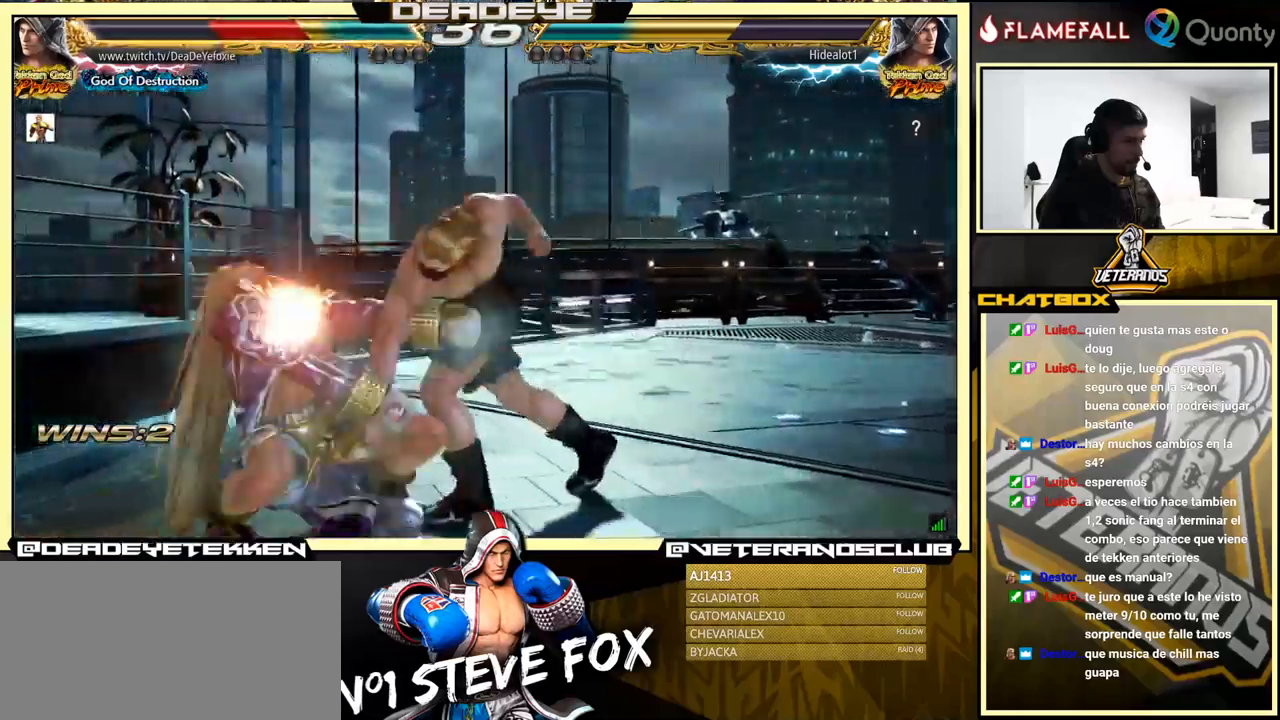
{"buttons": [], "left_stick": "center", "events": []}
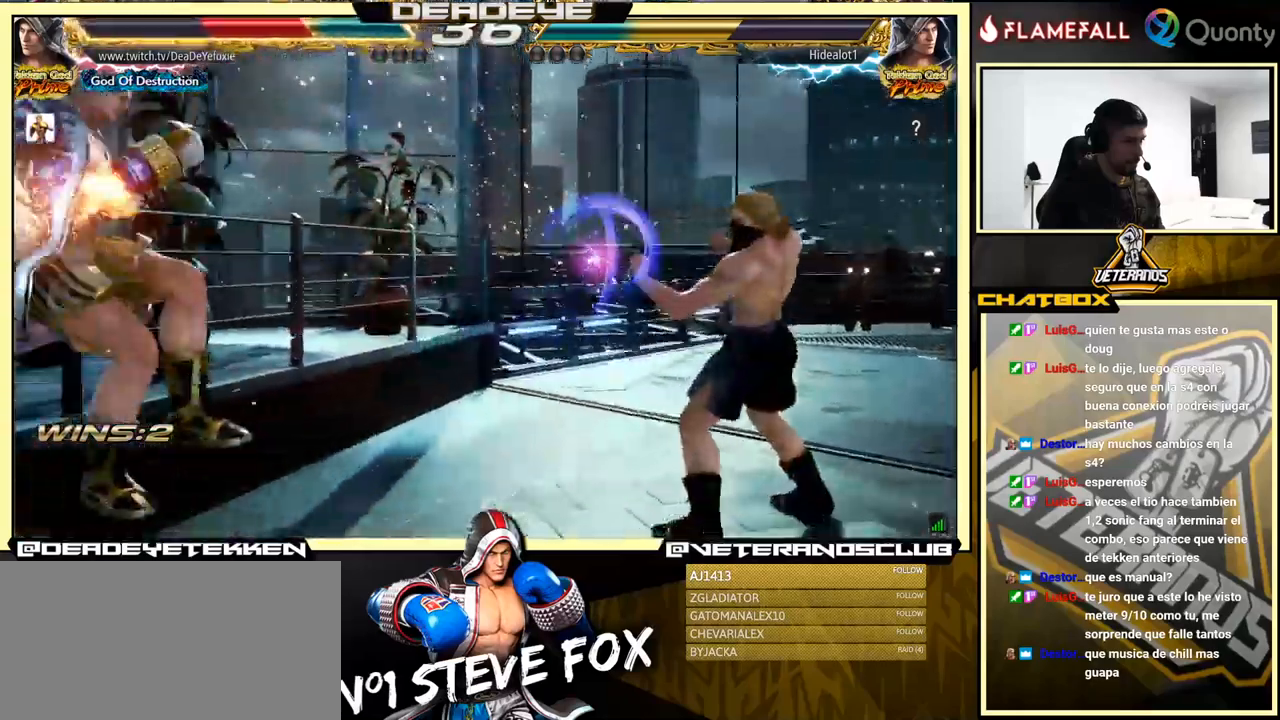
{"buttons": [], "left_stick": "center", "events": []}
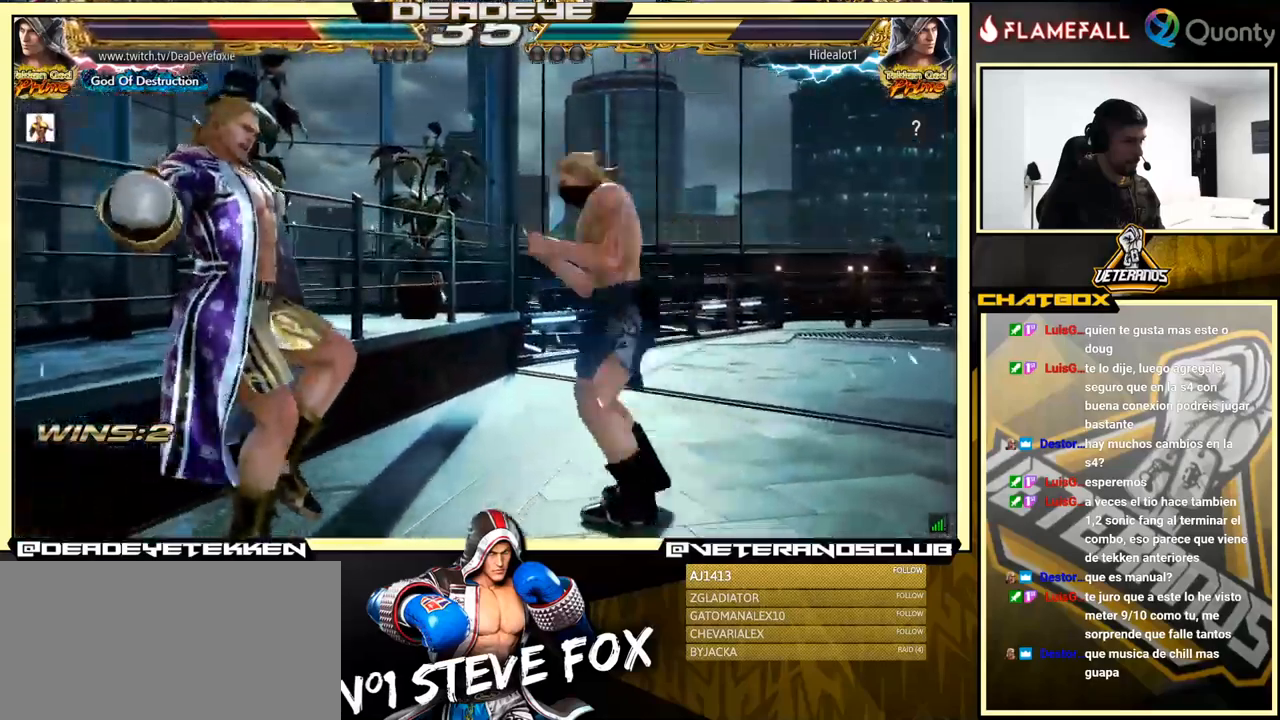
{"buttons": [], "left_stick": "center", "events": []}
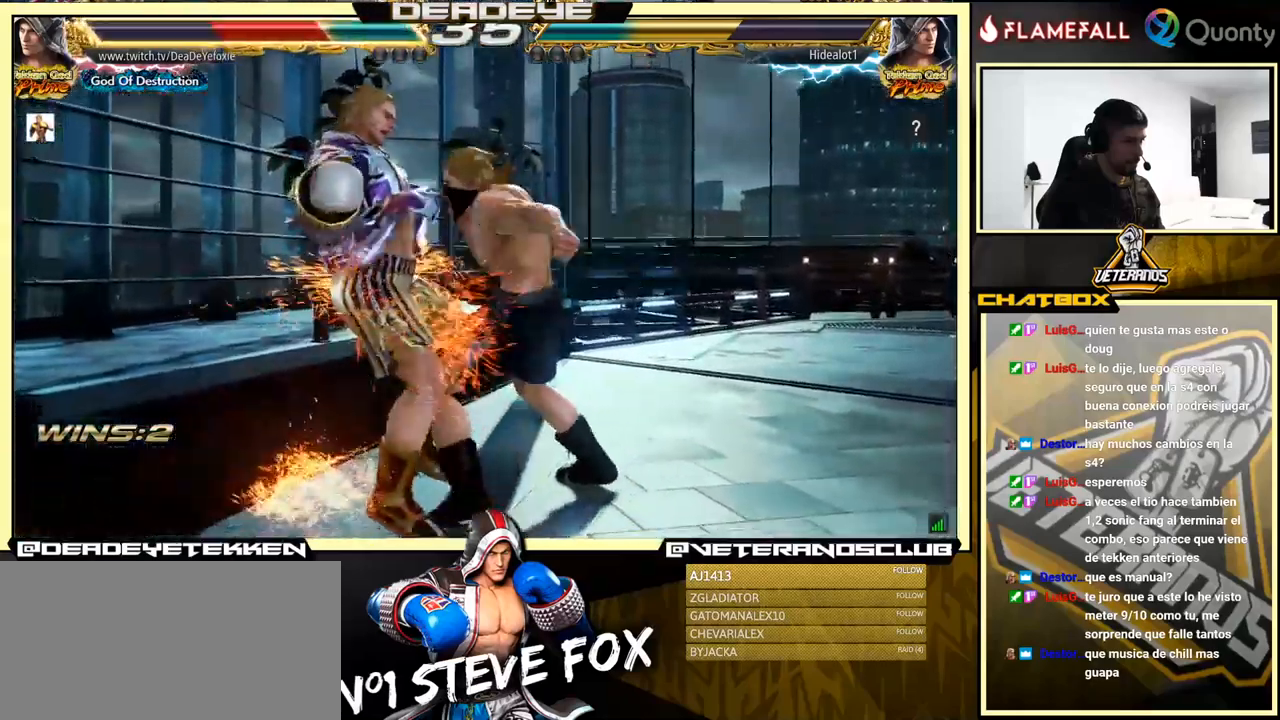
{"buttons": [], "left_stick": "center", "events": []}
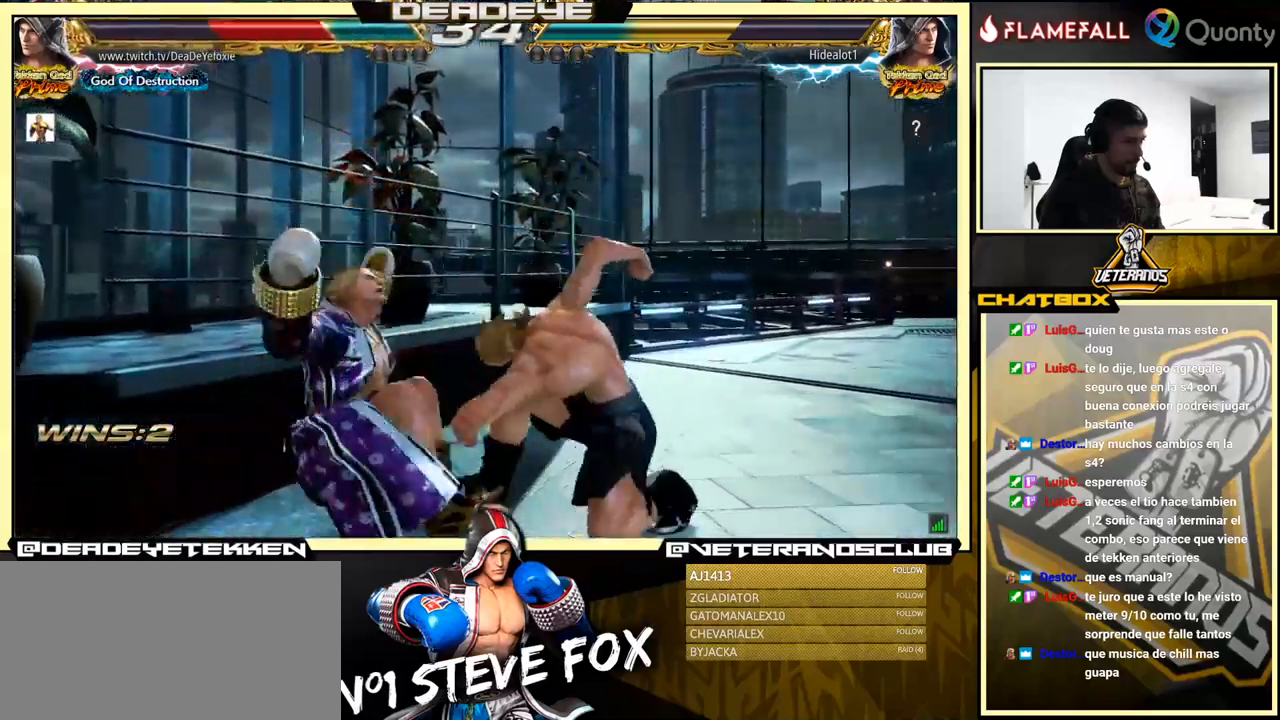
{"buttons": [], "left_stick": "center", "events": [[400, "SQUARE", "down"], [483, "SQUARE", "up"]]}
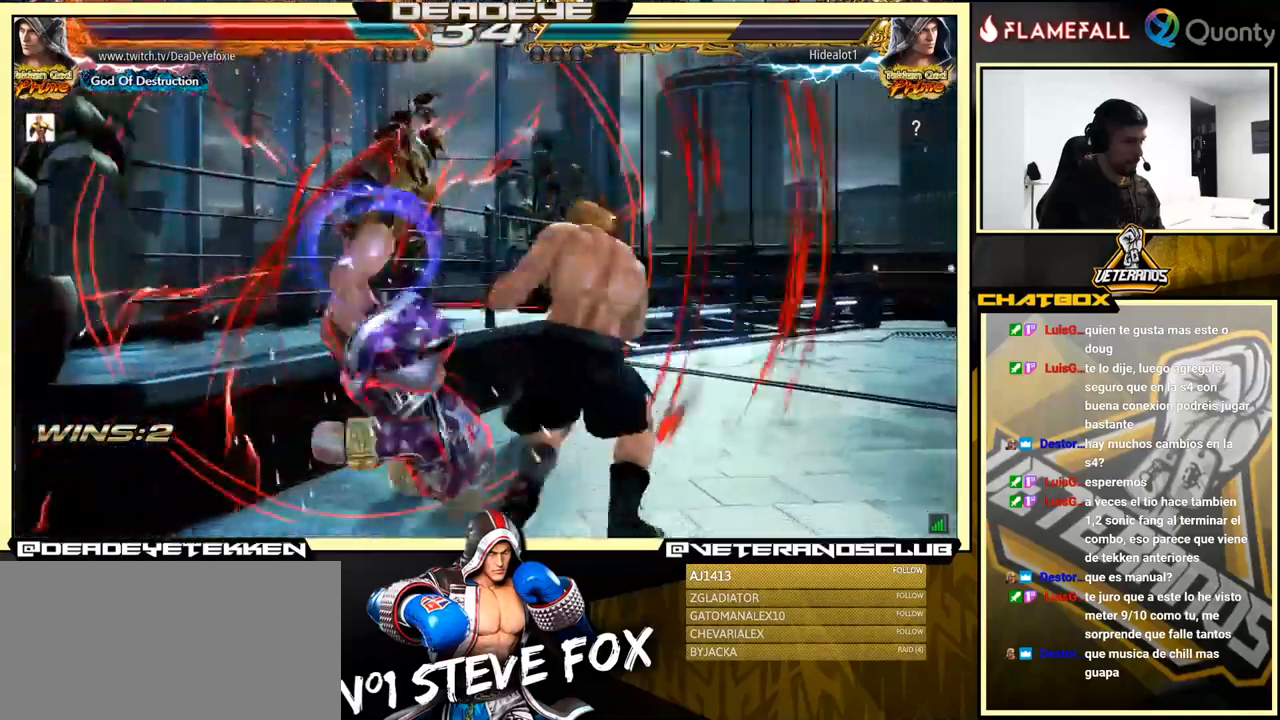
{"buttons": [], "left_stick": "down-left", "events": [[50, "SQUARE", "down"], [100, "SQUARE", "up"], [100, "left_stick", "up-left"], [133, "SQUARE", "down"], [266, "SQUARE", "up"], [433, "left_stick", "down-left"]]}
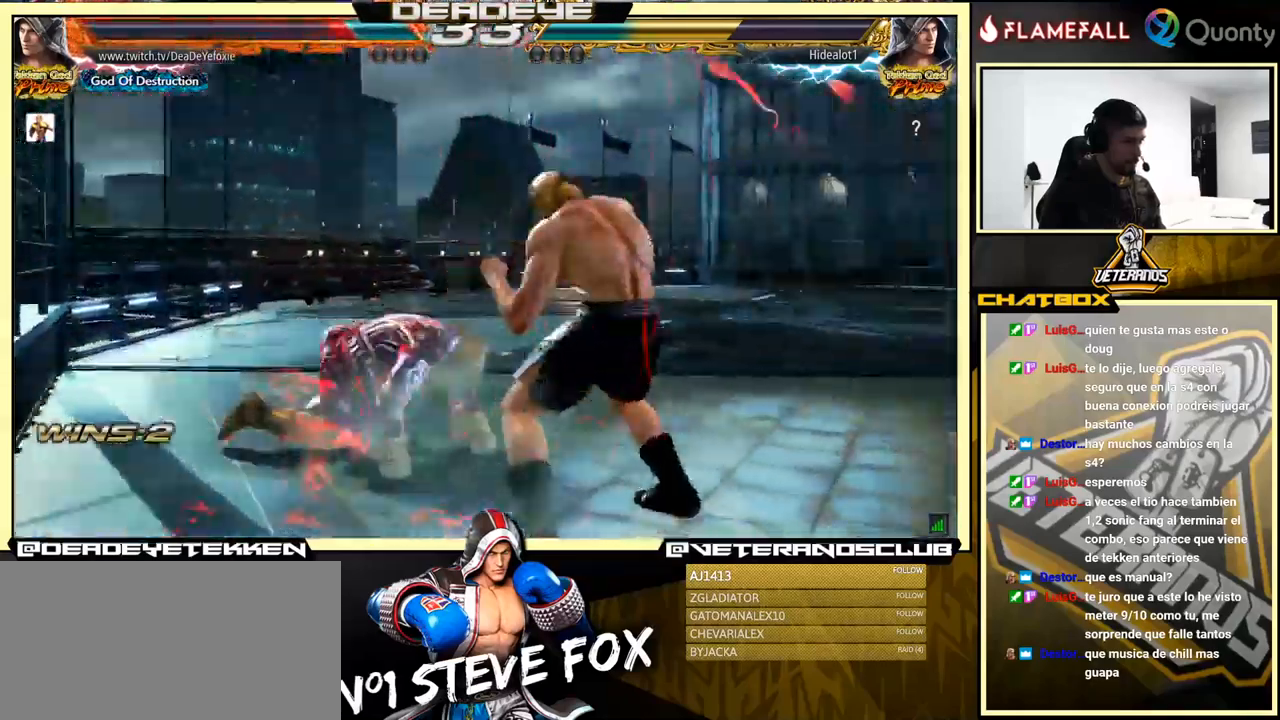
{"buttons": [], "left_stick": "down-right", "events": [[216, "left_stick", "left"], [450, "left_stick", "down-right"]]}
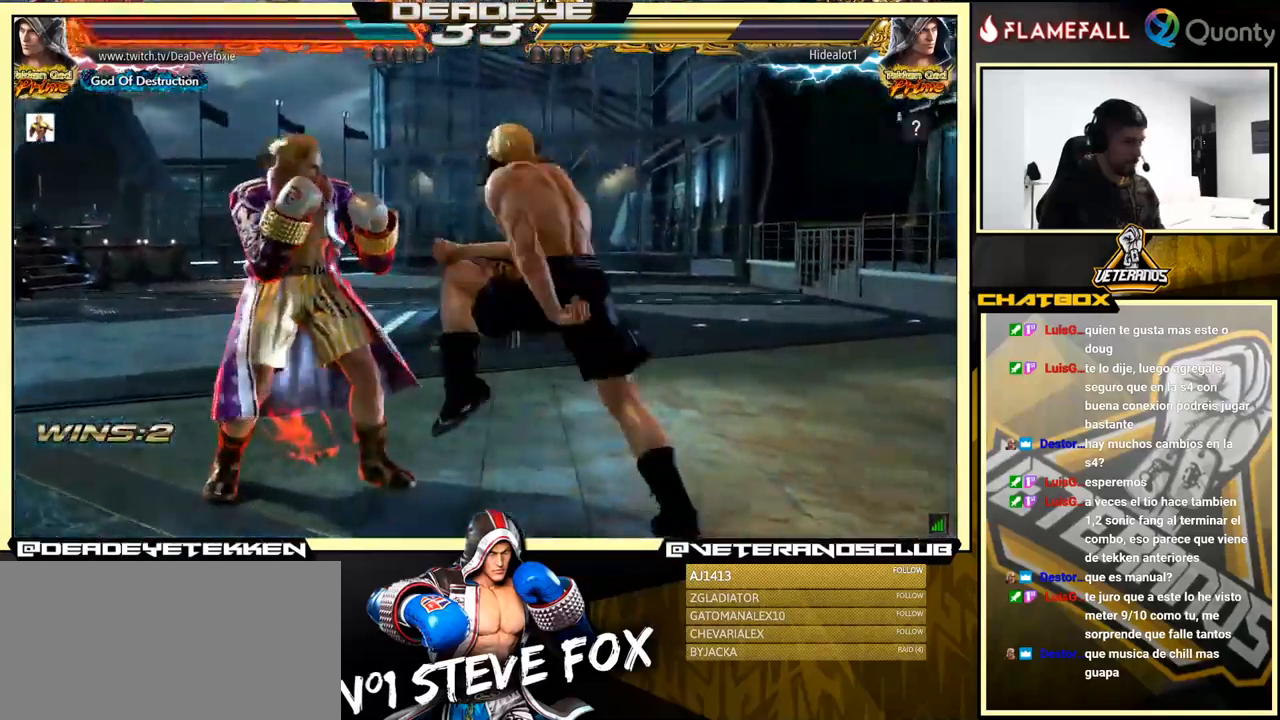
{"buttons": [], "left_stick": "center", "events": [[83, "left_stick", "left"], [283, "left_stick", "center"]]}
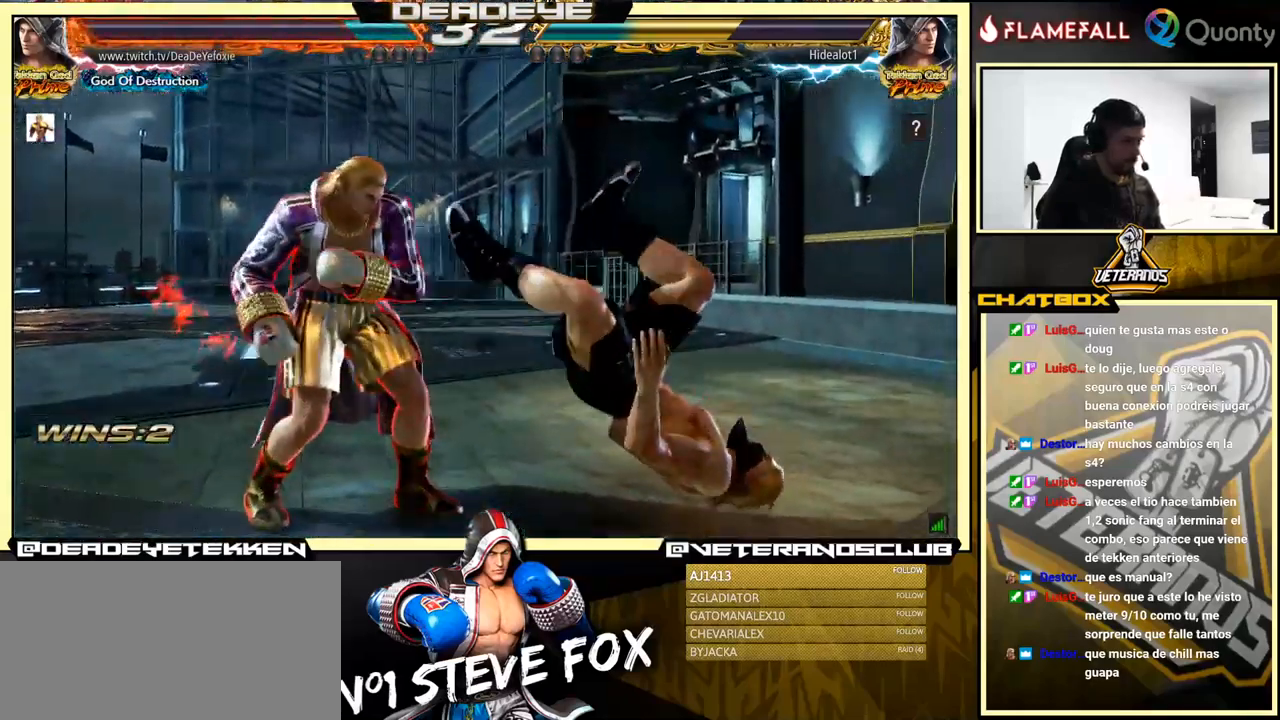
{"buttons": [], "left_stick": "center", "events": [[50, "CROSS", "down"], [83, "CROSS", "up"], [116, "SQUARE", "down"], [183, "SQUARE", "up"], [233, "SQUARE", "down"], [299, "SQUARE", "up"], [332, "SQUARE", "down"], [399, "SQUARE", "up"], [449, "SQUARE", "down"], [499, "SQUARE", "up"]]}
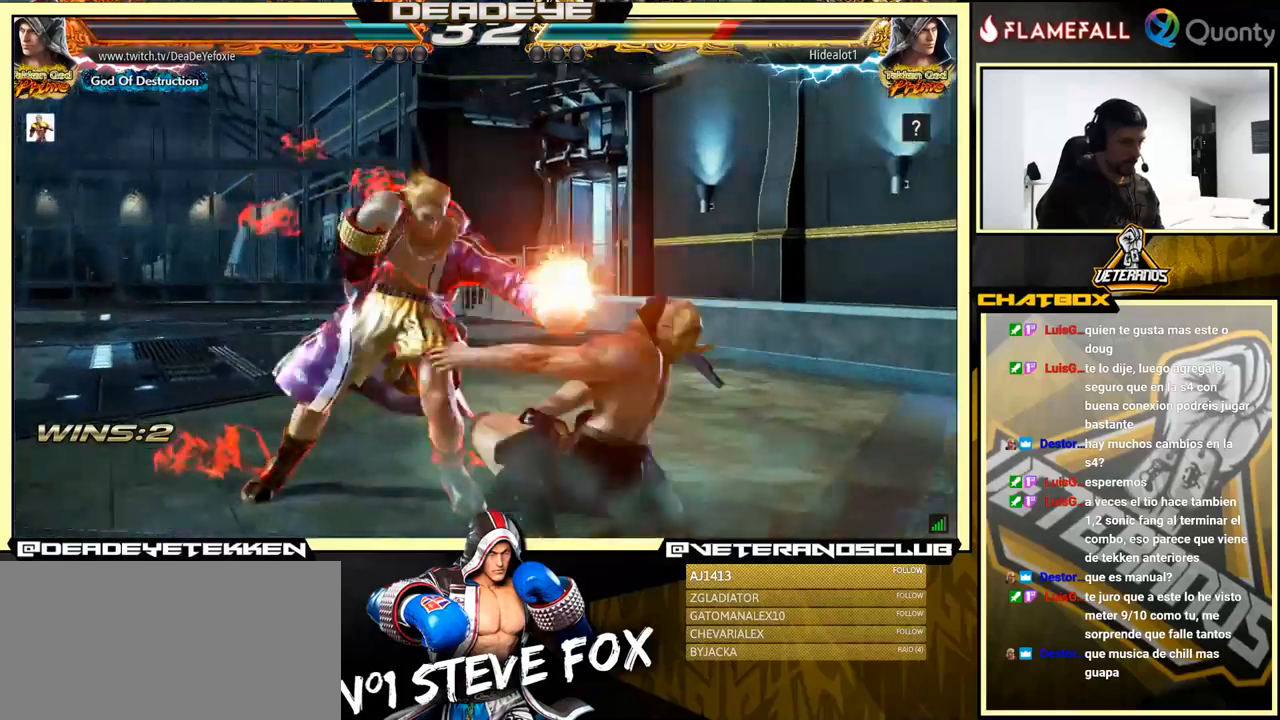
{"buttons": [], "left_stick": "center", "events": [[50, "SQUARE", "down"], [167, "SQUARE", "up"]]}
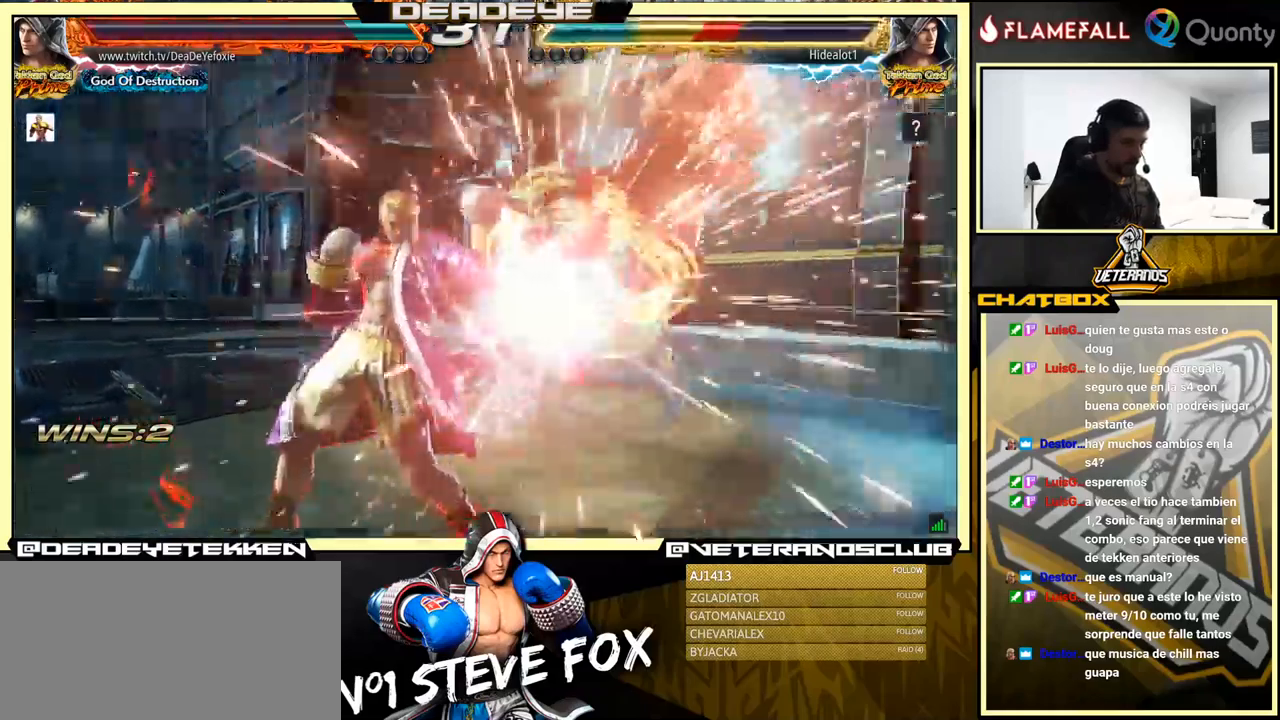
{"buttons": ["SQUARE", "TRIANGLE"], "left_stick": "center", "events": [[67, "left_stick", "right"], [133, "left_stick", "center"], [200, "left_stick", "right"], [300, "left_stick", "center"], [400, "TRIANGLE", "down"], [483, "SQUARE", "down"]]}
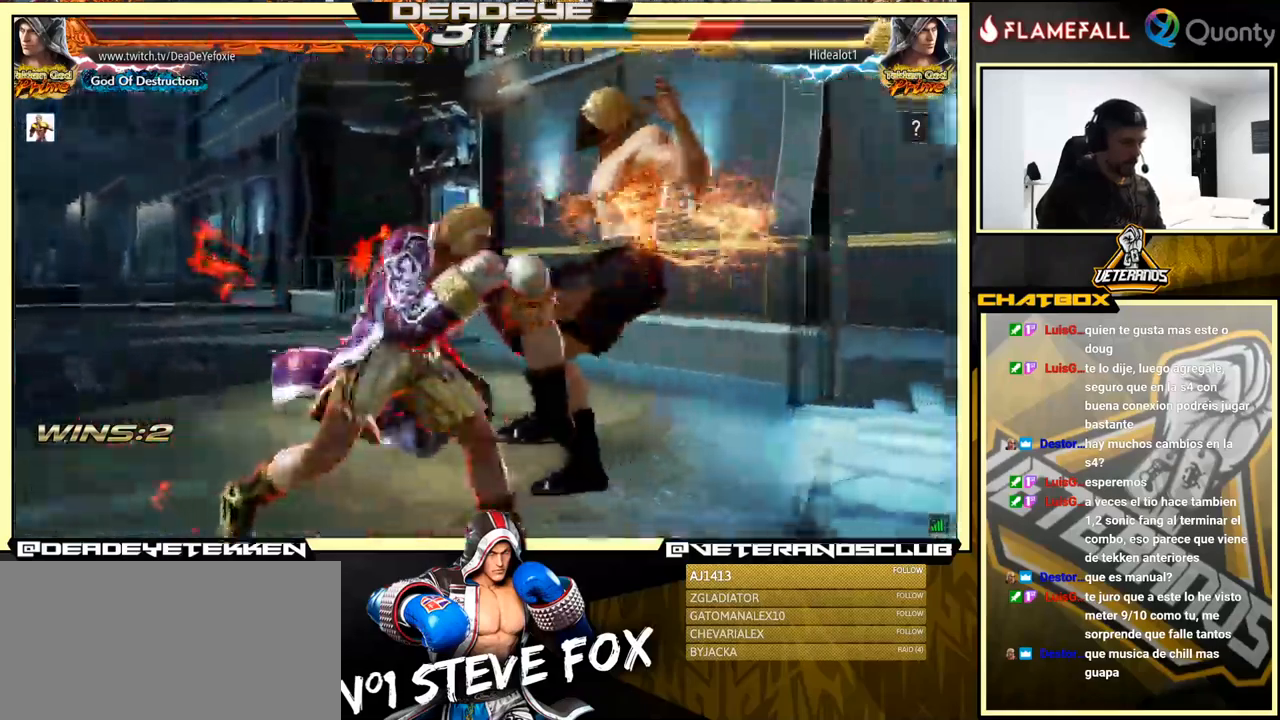
{"buttons": [], "left_stick": "right", "events": [[50, "TRIANGLE", "up"], [83, "SQUARE", "up"], [83, "left_stick", "left"], [500, "left_stick", "right"]]}
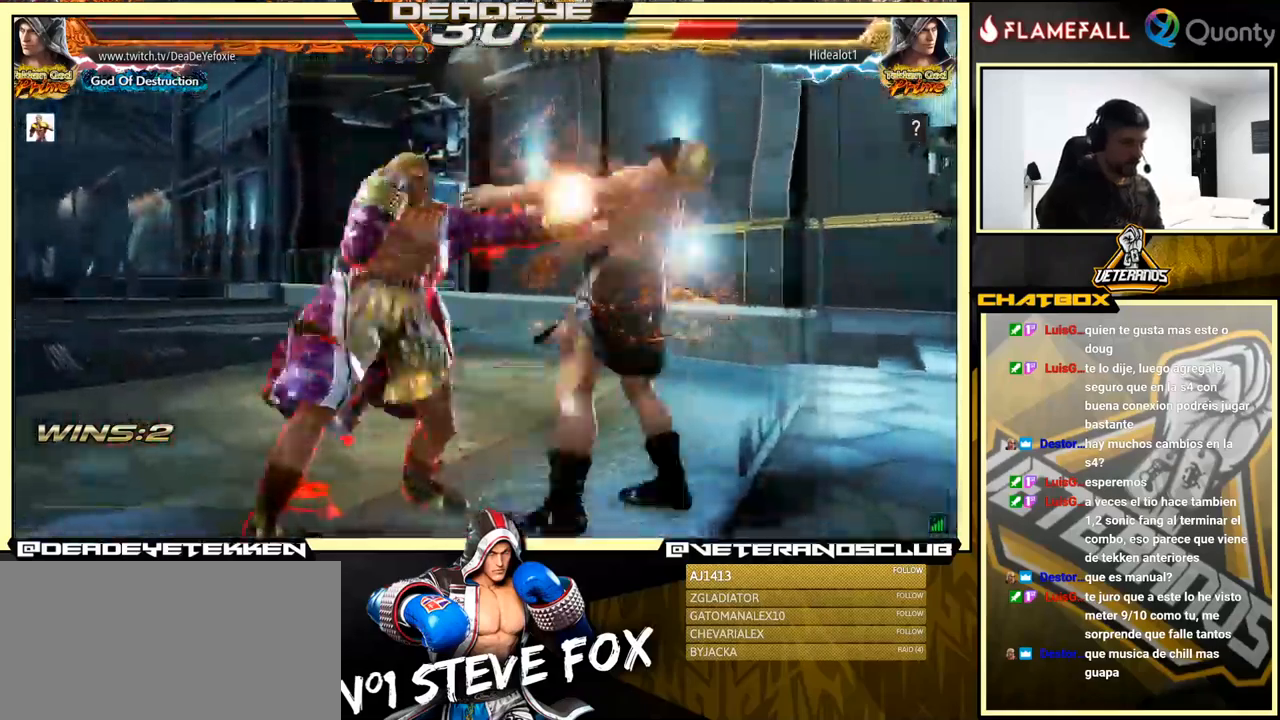
{"buttons": ["SQUARE"], "left_stick": "center", "events": [[17, "CROSS", "down"], [83, "CROSS", "up"], [100, "left_stick", "center"], [133, "SQUARE", "down"], [133, "TRIANGLE", "down"], [167, "SQUARE", "up"], [167, "TRIANGLE", "up"], [217, "R1", "down"], [217, "TRIANGLE", "down"], [233, "SQUARE", "down"], [250, "R1", "up"], [250, "SQUARE", "up"], [283, "SQUARE", "down"], [300, "TRIANGLE", "up"], [333, "SQUARE", "up"], [350, "R1", "down"], [367, "R1", "up"], [383, "SQUARE", "down"], [417, "R1", "down"], [450, "R1", "up"], [450, "SQUARE", "up"], [467, "SQUARE", "down"]]}
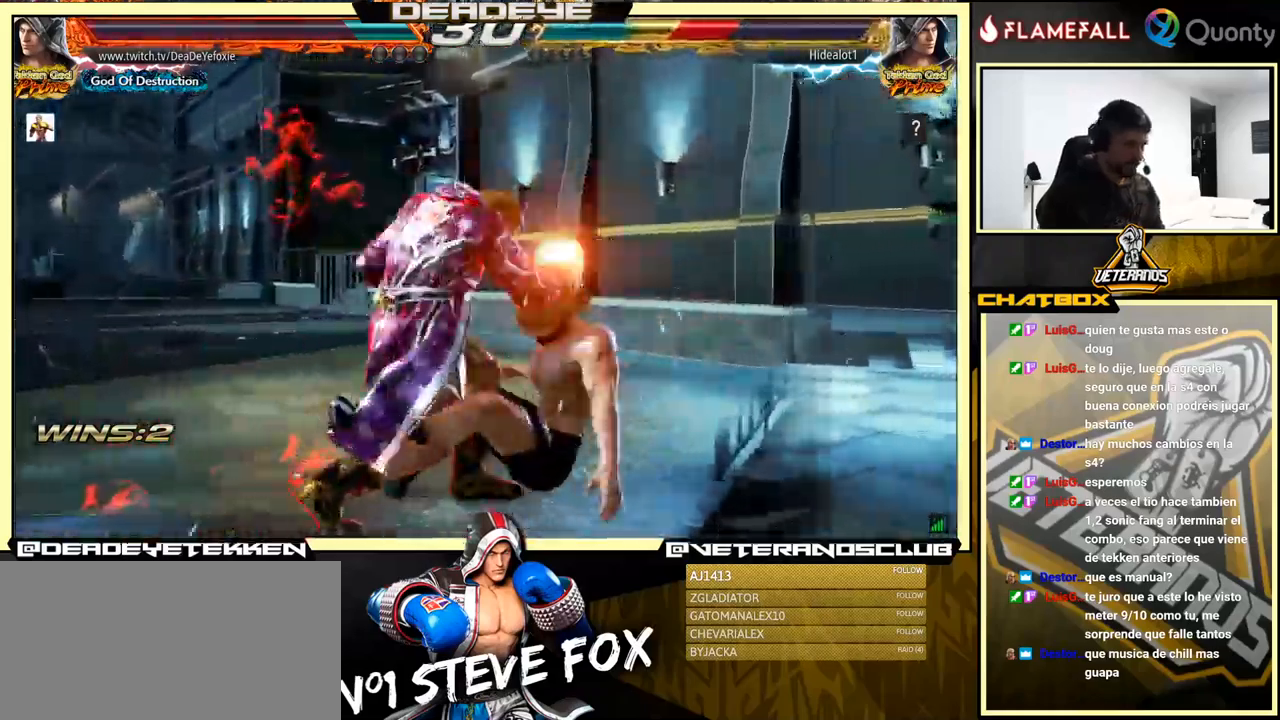
{"buttons": [], "left_stick": "center", "events": [[17, "R1", "down"], [17, "SQUARE", "up"], [17, "TRIANGLE", "down"], [33, "TRIANGLE", "up"], [50, "R1", "up"], [83, "SQUARE", "down"], [133, "SQUARE", "up"], [133, "TRIANGLE", "down"], [150, "TRIANGLE", "up"], [233, "R1", "down"], [250, "R1", "up"], [300, "R1", "down"], [300, "TRIANGLE", "down"], [333, "R1", "up"], [333, "TRIANGLE", "up"]]}
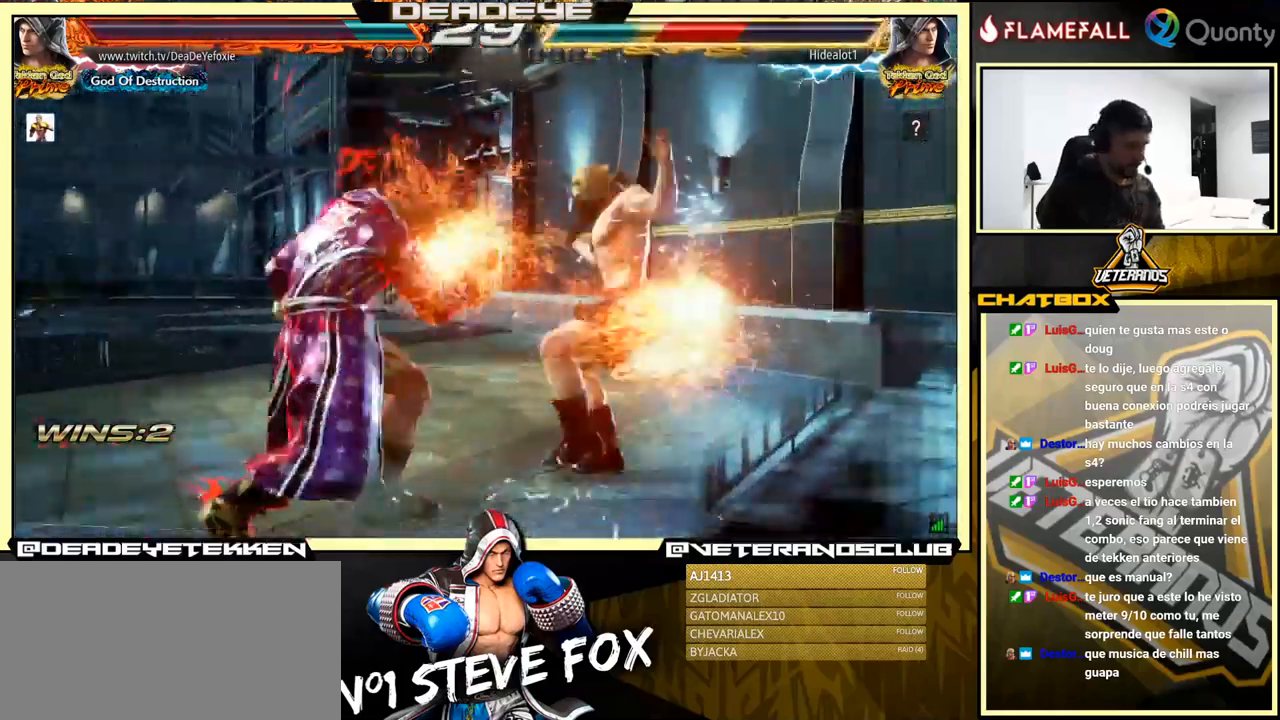
{"buttons": [], "left_stick": "center", "events": [[33, "SQUARE", "down"], [50, "R1", "down"], [50, "SQUARE", "up"], [50, "TRIANGLE", "down"], [83, "R1", "up"], [83, "SQUARE", "down"], [83, "TRIANGLE", "up"], [117, "R1", "down"], [117, "TRIANGLE", "down"], [167, "R1", "up"], [183, "TRIANGLE", "up"], [233, "R1", "down"], [233, "SQUARE", "up"], [283, "R1", "up"]]}
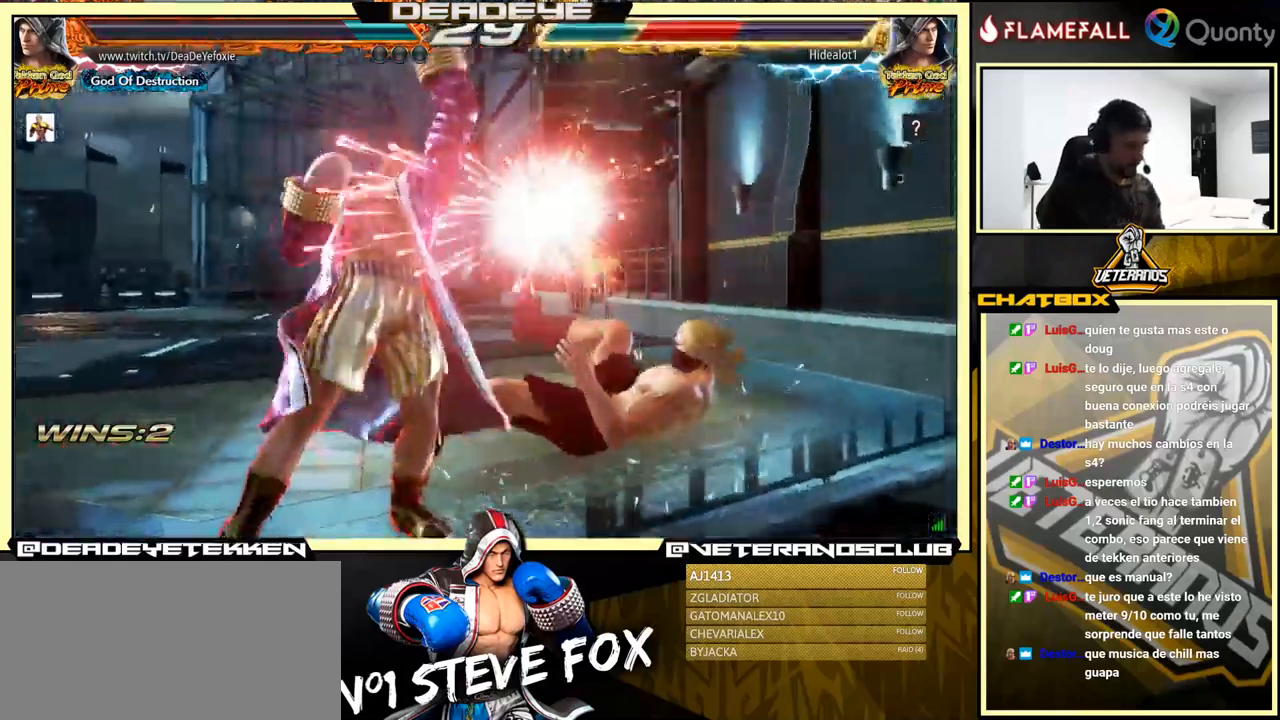
{"buttons": [], "left_stick": "down-right", "events": [[217, "left_stick", "right"], [283, "left_stick", "center"], [333, "left_stick", "right"], [417, "left_stick", "center"], [467, "left_stick", "down-right"]]}
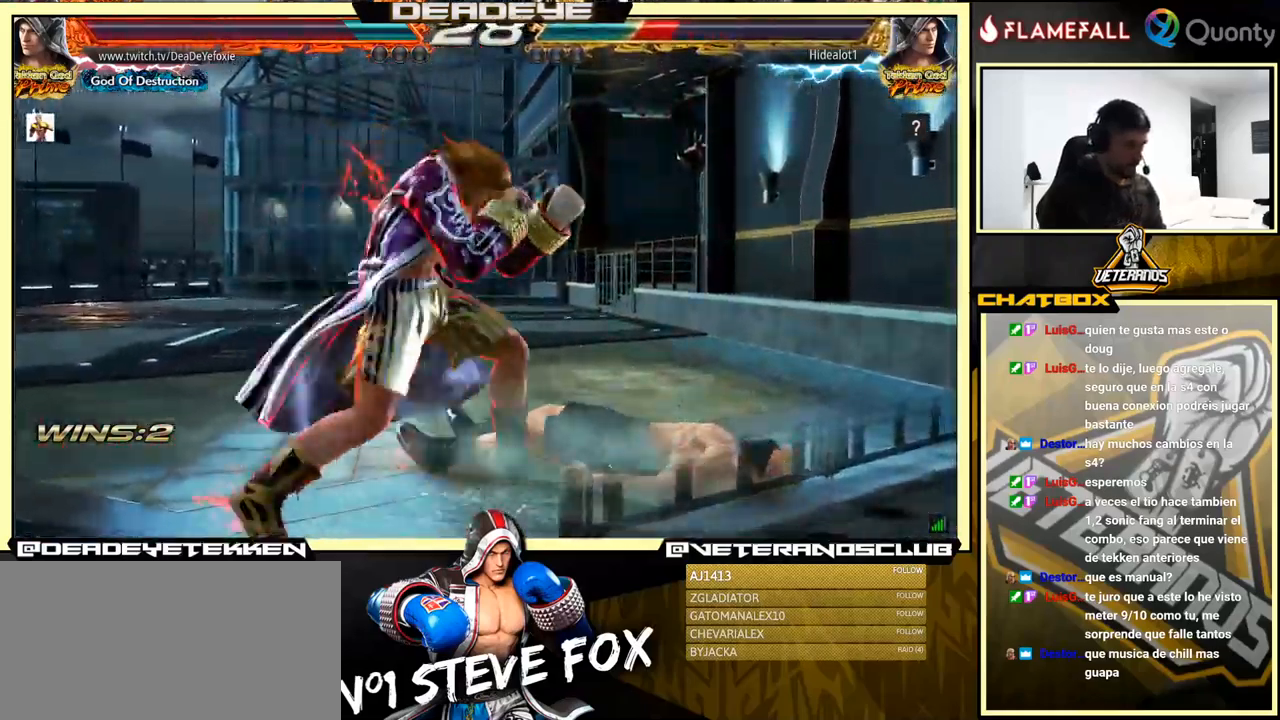
{"buttons": [], "left_stick": "down", "events": [[67, "left_stick", "center"], [200, "left_stick", "right"], [300, "left_stick", "center"], [350, "left_stick", "right"], [450, "left_stick", "center"], [500, "left_stick", "down"]]}
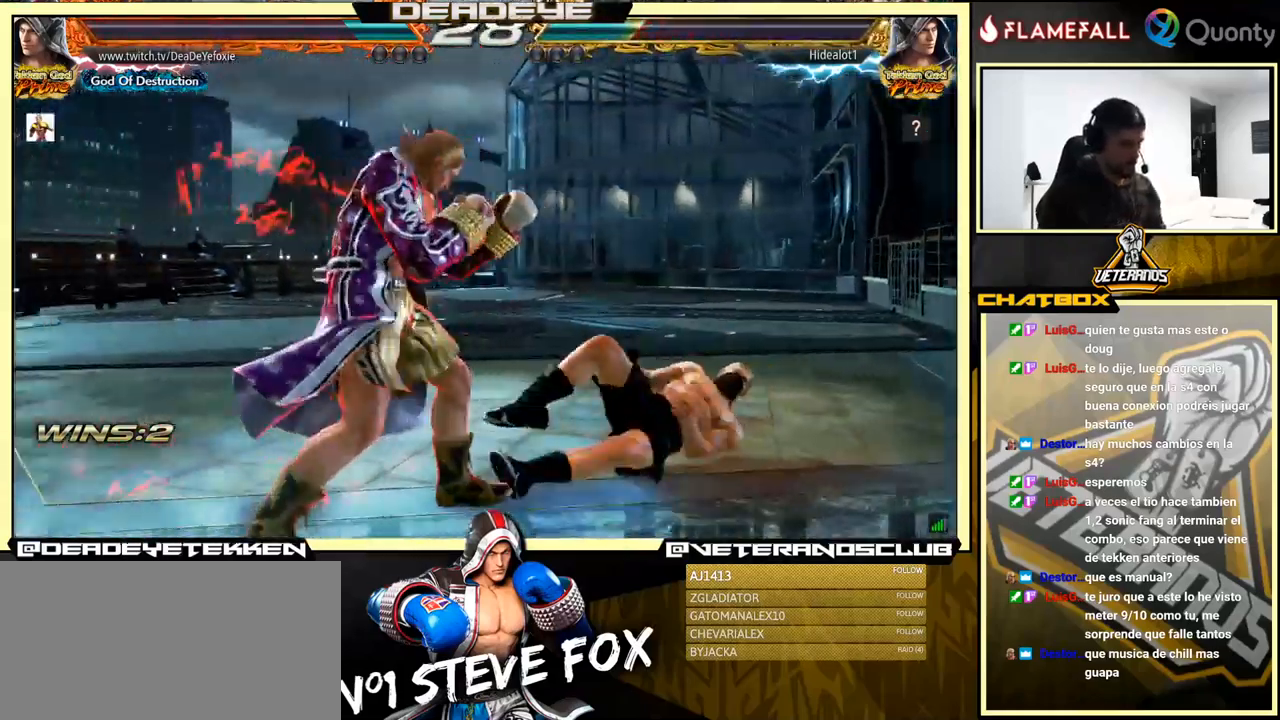
{"buttons": [], "left_stick": "down-left", "events": [[17, "left_stick", "down-left"], [33, "TRIANGLE", "down"], [267, "TRIANGLE", "up"]]}
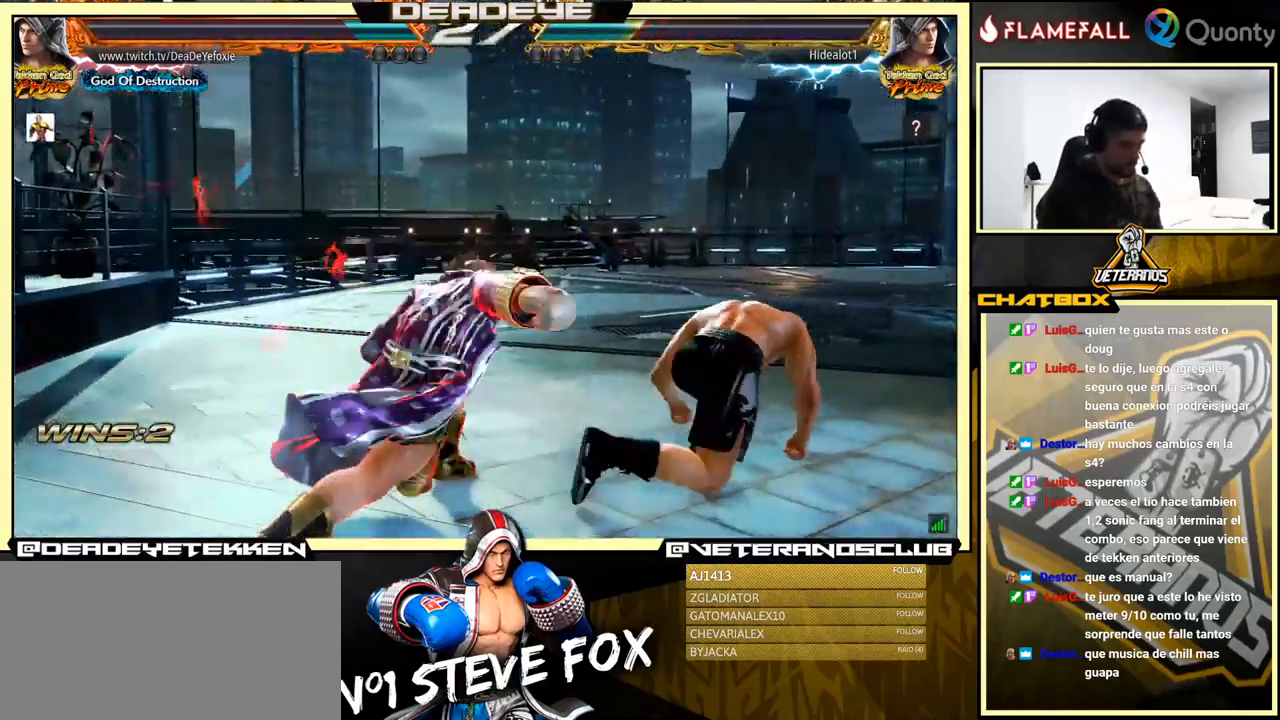
{"buttons": [], "left_stick": "left", "events": [[250, "left_stick", "center"], [300, "left_stick", "left"], [384, "left_stick", "center"], [434, "left_stick", "left"]]}
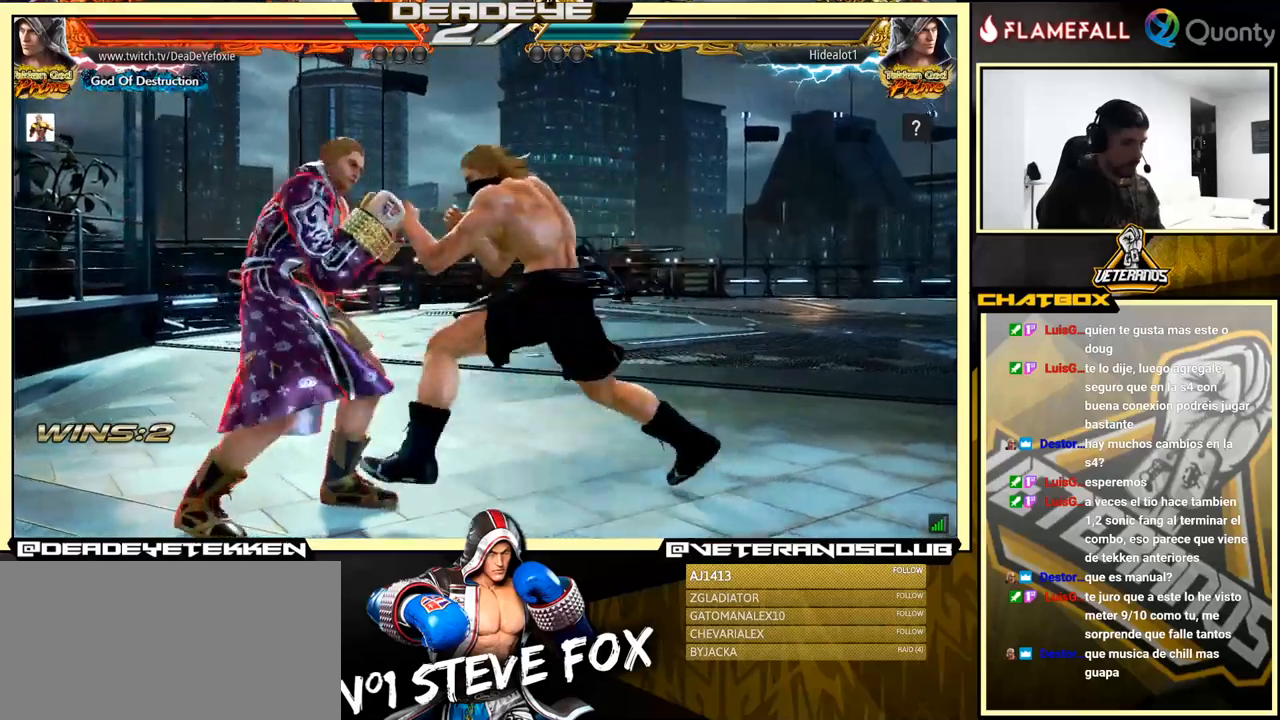
{"buttons": [], "left_stick": "left", "events": [[167, "left_stick", "down-left"], [317, "left_stick", "left"]]}
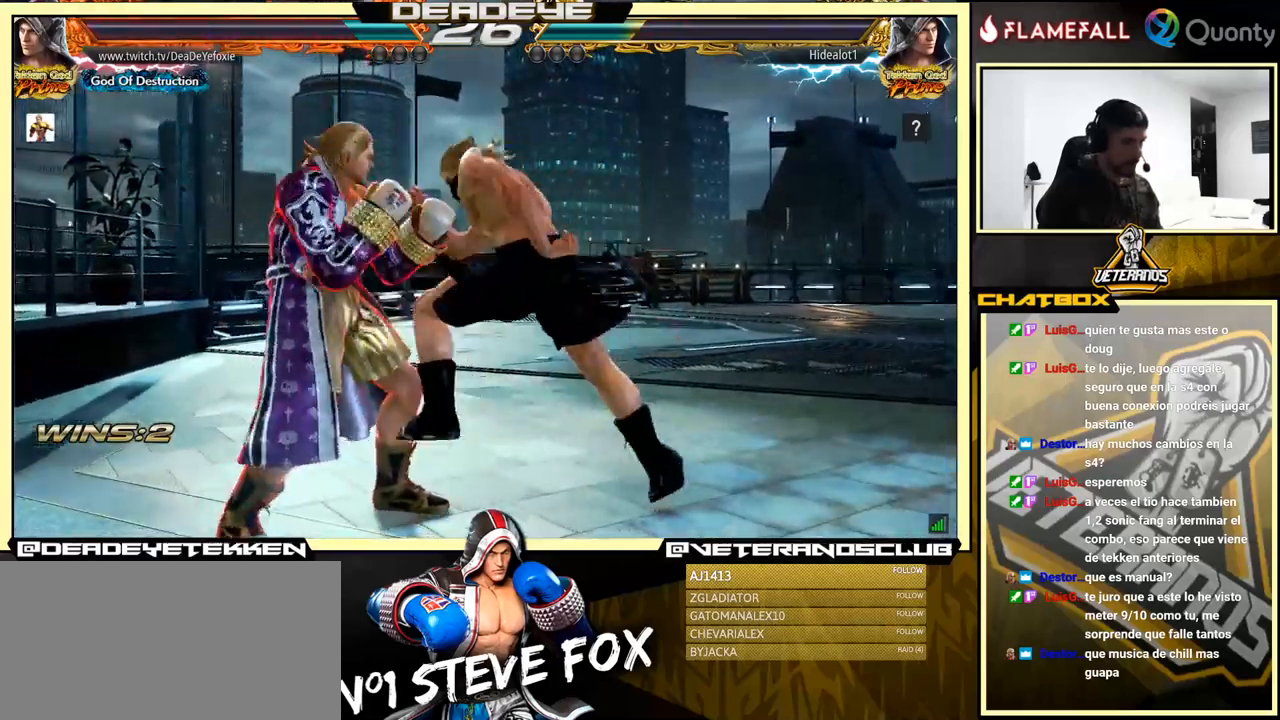
{"buttons": [], "left_stick": "center", "events": [[50, "left_stick", "down-right"], [284, "left_stick", "center"]]}